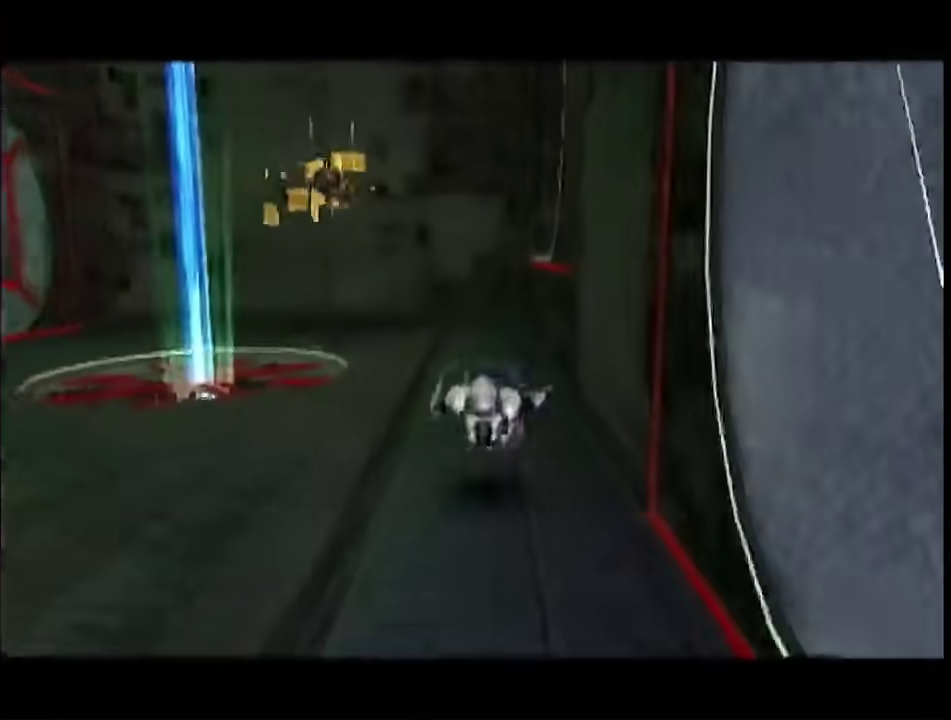
Gameplay with a controller (Nintendo layout); each line is a JSON object with the inputs held at the frame after it. "events" lists button and stick changes between this image and that frame as [ms after this image, input, new state], when the widget could be followed in between. This overlay highlights the sticks when they move; stick clicks (L3 R3) are not distinguishable. Not read: L3 R3 Y other_buttons.
{"buttons": [], "left_stick": "up", "right_stick": "center", "events": [[150, "left_stick", "up-left"], [383, "left_stick", "up"]]}
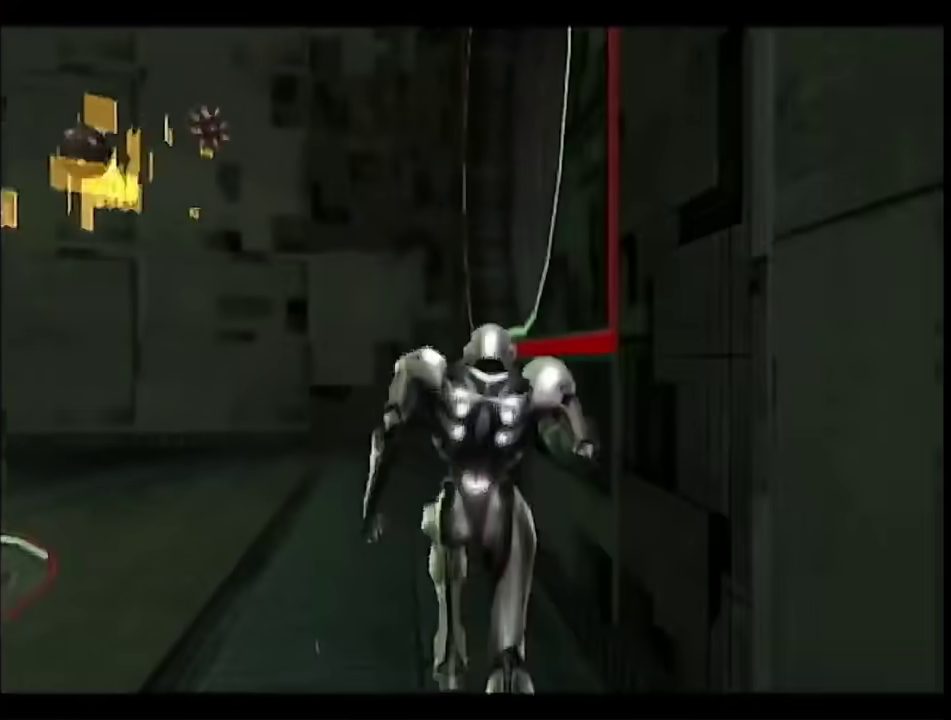
{"buttons": ["L1"], "left_stick": "up", "right_stick": "center", "events": [[100, "left_stick", "up-right"], [283, "left_stick", "up-left"], [317, "L1", "down"], [350, "B", "down"], [467, "B", "up"], [467, "left_stick", "up"]]}
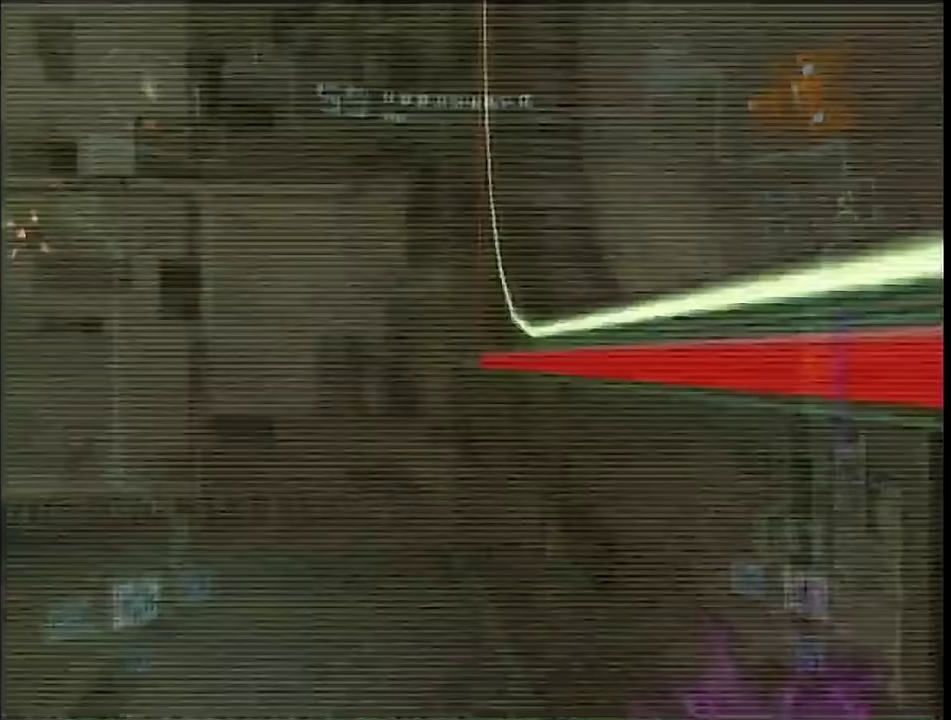
{"buttons": [], "left_stick": "right", "right_stick": "center", "events": [[167, "B", "down"], [167, "left_stick", "right"], [283, "B", "up"], [350, "left_stick", "down-right"], [383, "L1", "up"], [450, "left_stick", "right"]]}
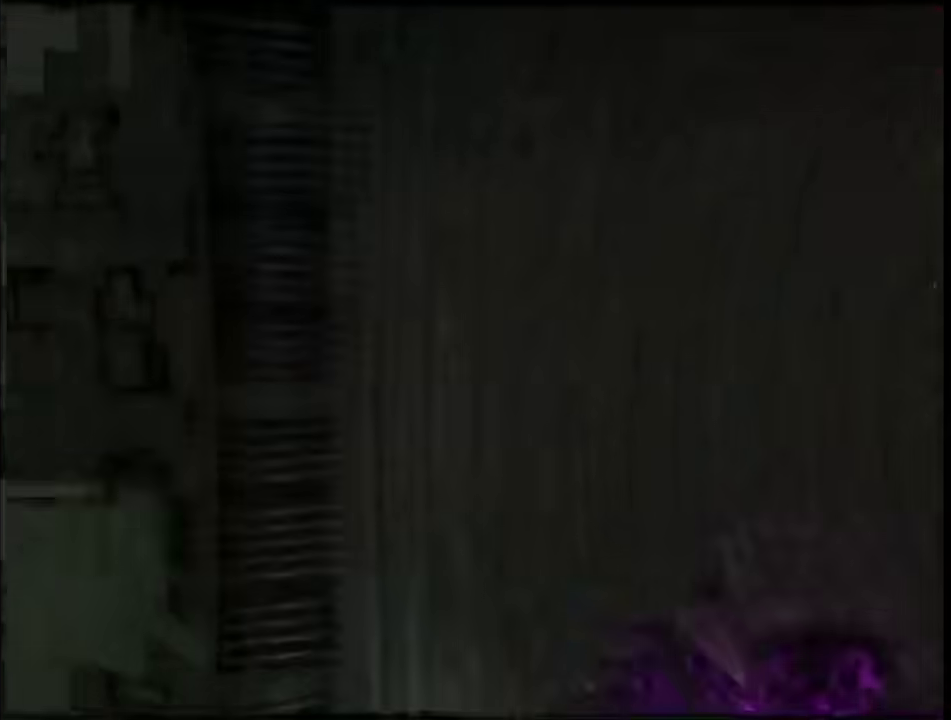
{"buttons": ["B"], "left_stick": "up-right", "right_stick": "center", "events": [[133, "B", "down"], [200, "left_stick", "up-right"]]}
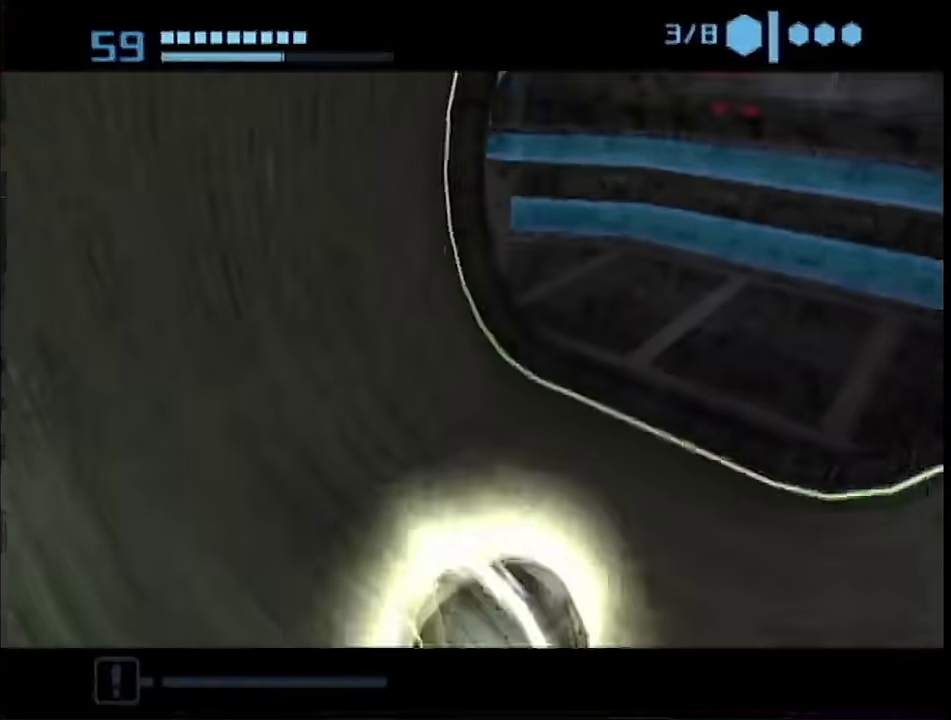
{"buttons": ["B"], "left_stick": "up-left", "right_stick": "center", "events": [[217, "left_stick", "up"], [383, "left_stick", "up-left"]]}
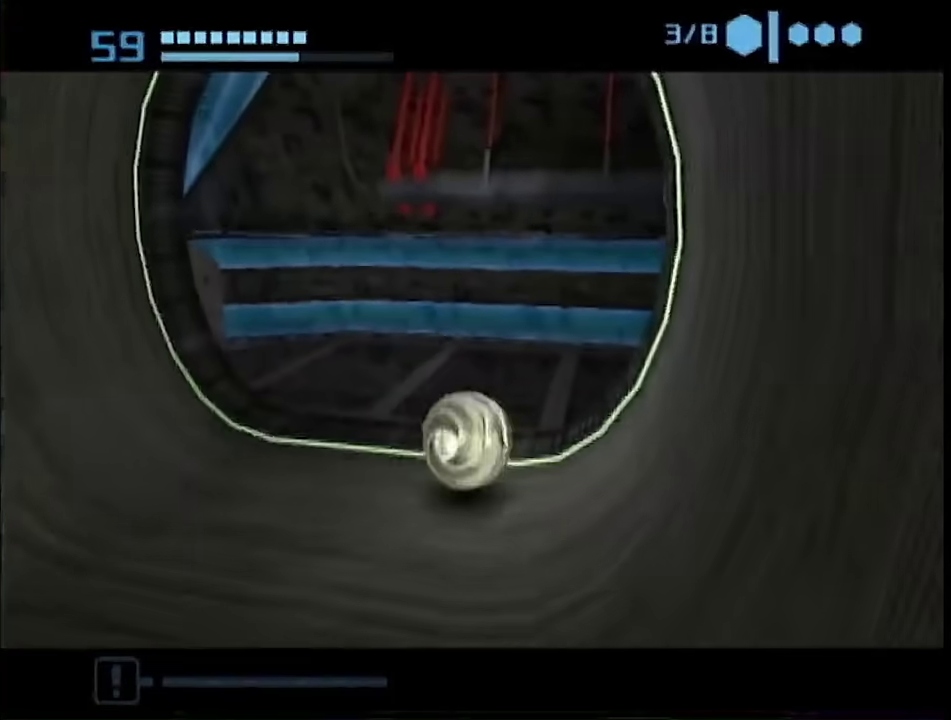
{"buttons": [], "left_stick": "left", "right_stick": "center", "events": [[67, "left_stick", "left"], [333, "L1", "down"], [383, "B", "up"], [500, "L1", "up"]]}
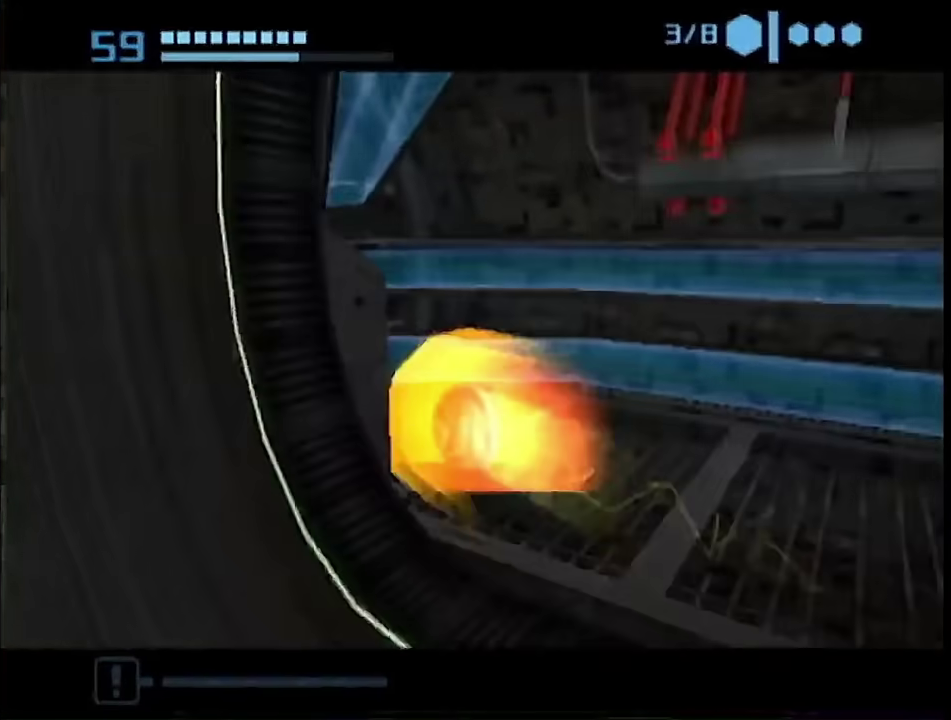
{"buttons": [], "left_stick": "down", "right_stick": "center", "events": [[267, "A", "down"], [317, "left_stick", "down-right"], [350, "A", "up"], [467, "left_stick", "down"]]}
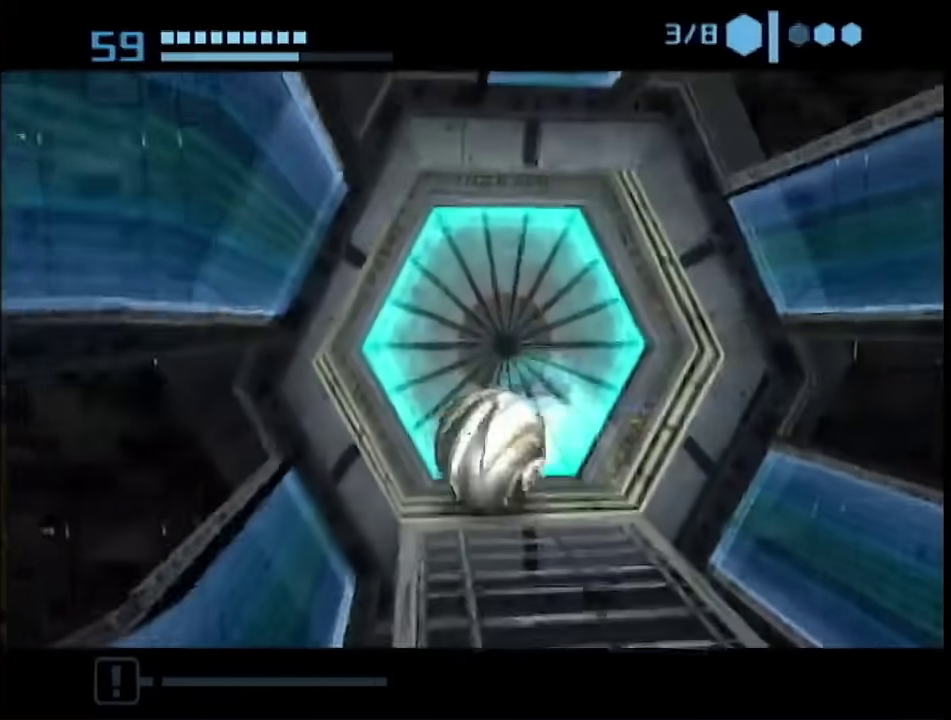
{"buttons": [], "left_stick": "center", "right_stick": "center", "events": [[33, "left_stick", "down-right"], [133, "left_stick", "right"], [200, "left_stick", "up-left"], [333, "left_stick", "down-right"], [417, "left_stick", "center"]]}
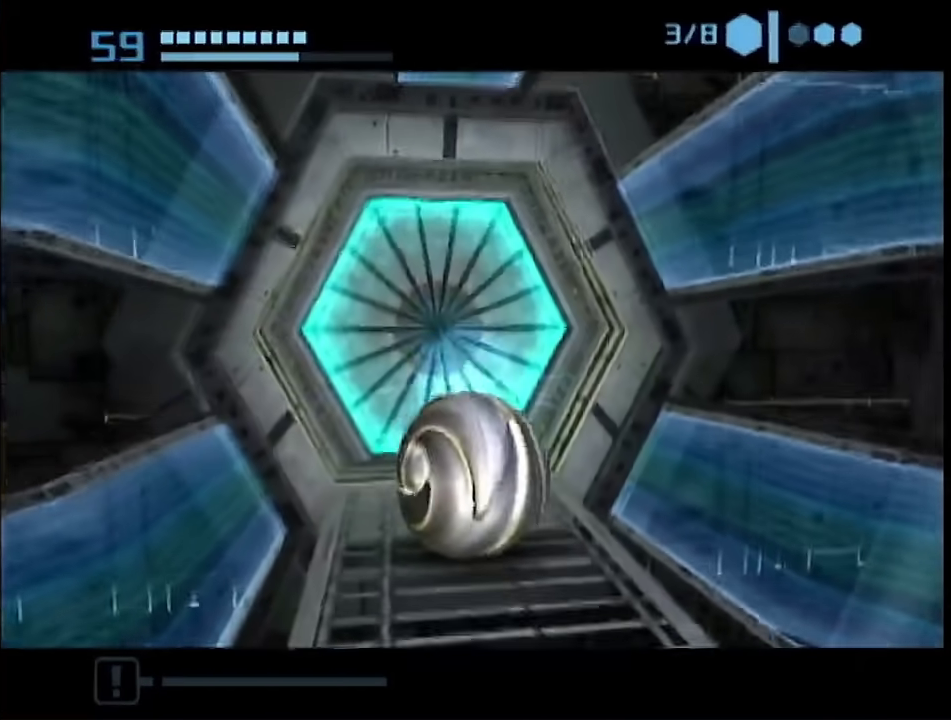
{"buttons": [], "left_stick": "center", "right_stick": "center", "events": [[133, "left_stick", "down"], [233, "left_stick", "center"]]}
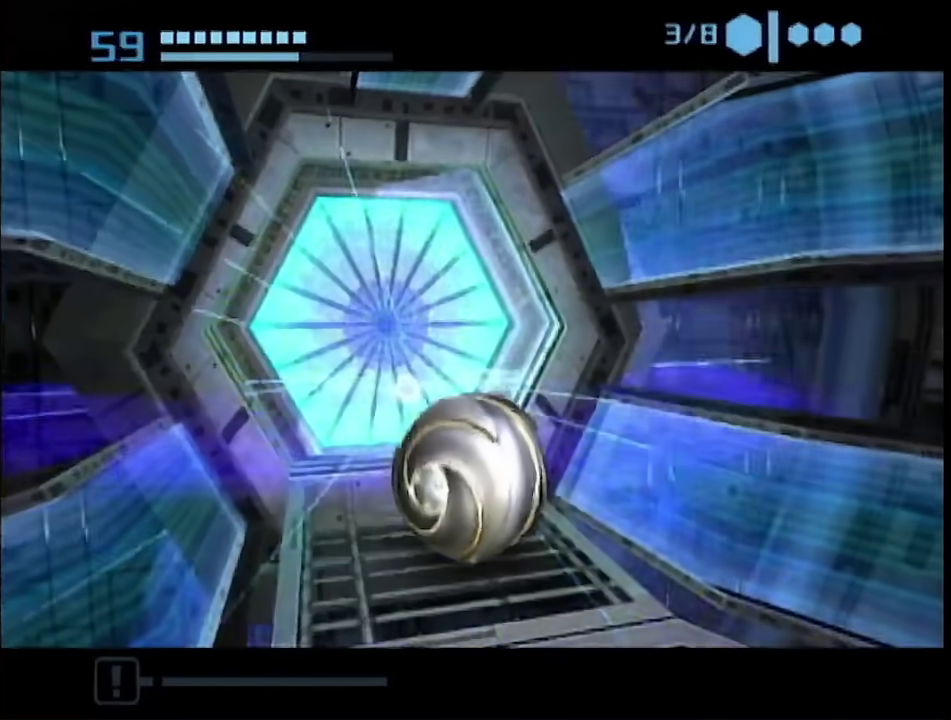
{"buttons": [], "left_stick": "center", "right_stick": "center", "events": [[250, "left_stick", "up-left"], [350, "left_stick", "center"]]}
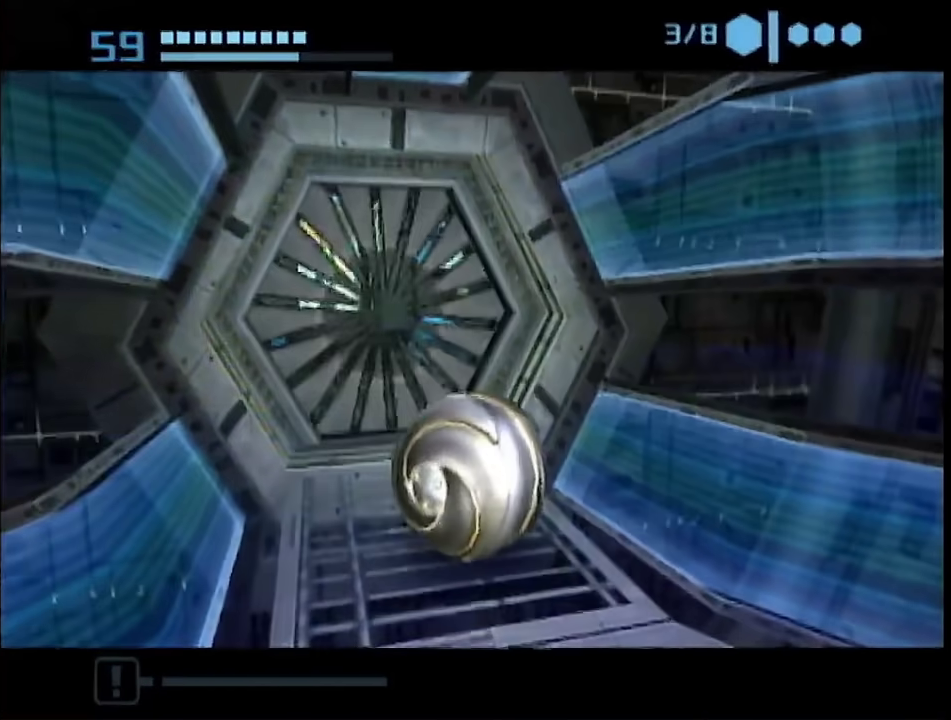
{"buttons": ["B"], "left_stick": "up", "right_stick": "center", "events": [[100, "left_stick", "up-left"], [250, "left_stick", "up"], [283, "B", "down"]]}
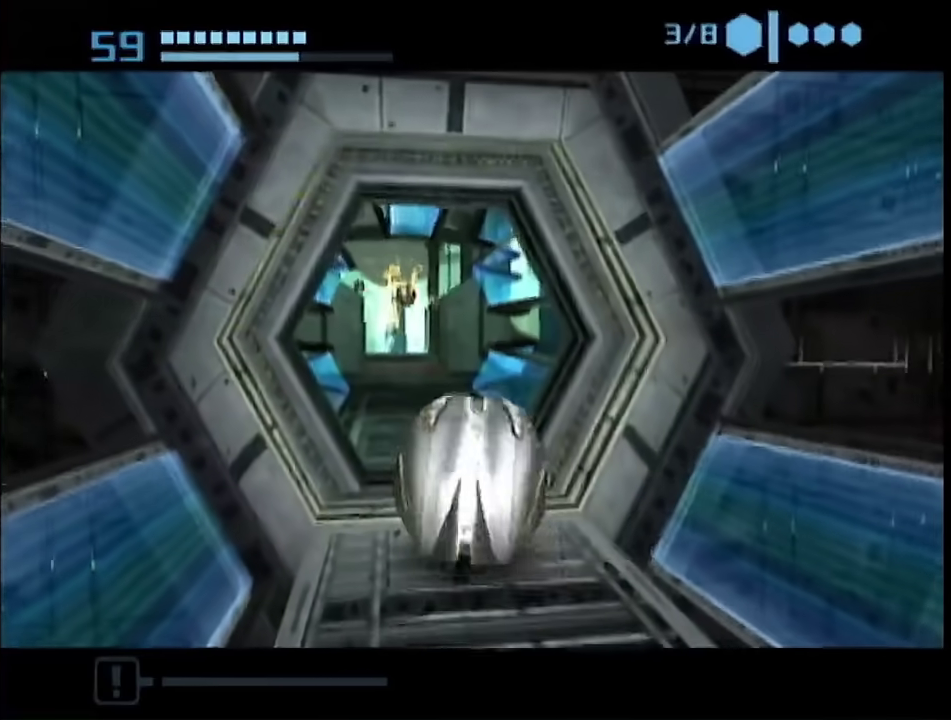
{"buttons": [], "left_stick": "up-right", "right_stick": "center", "events": [[133, "B", "up"], [467, "left_stick", "up-right"]]}
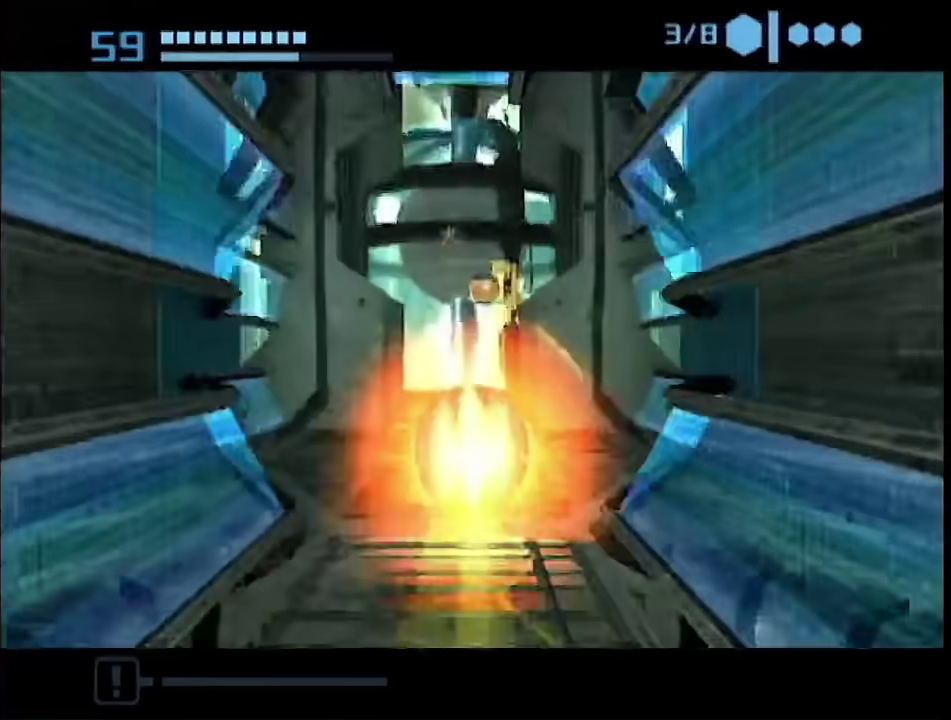
{"buttons": [], "left_stick": "up-right", "right_stick": "center", "events": [[167, "left_stick", "up"], [450, "left_stick", "up-right"]]}
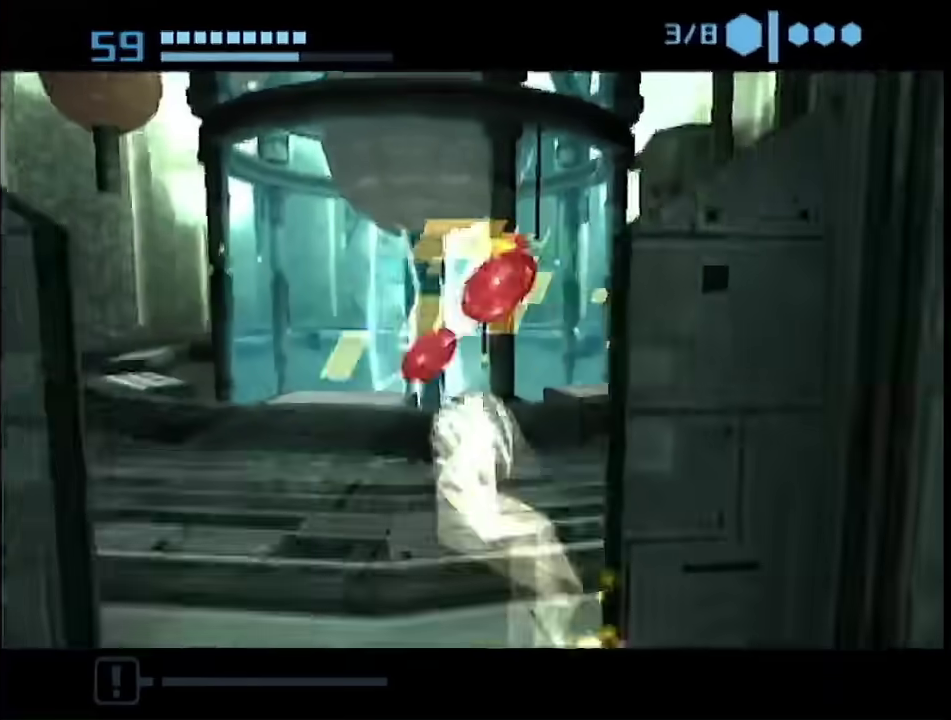
{"buttons": [], "left_stick": "up-left", "right_stick": "center", "events": [[383, "left_stick", "up"], [450, "left_stick", "up-left"]]}
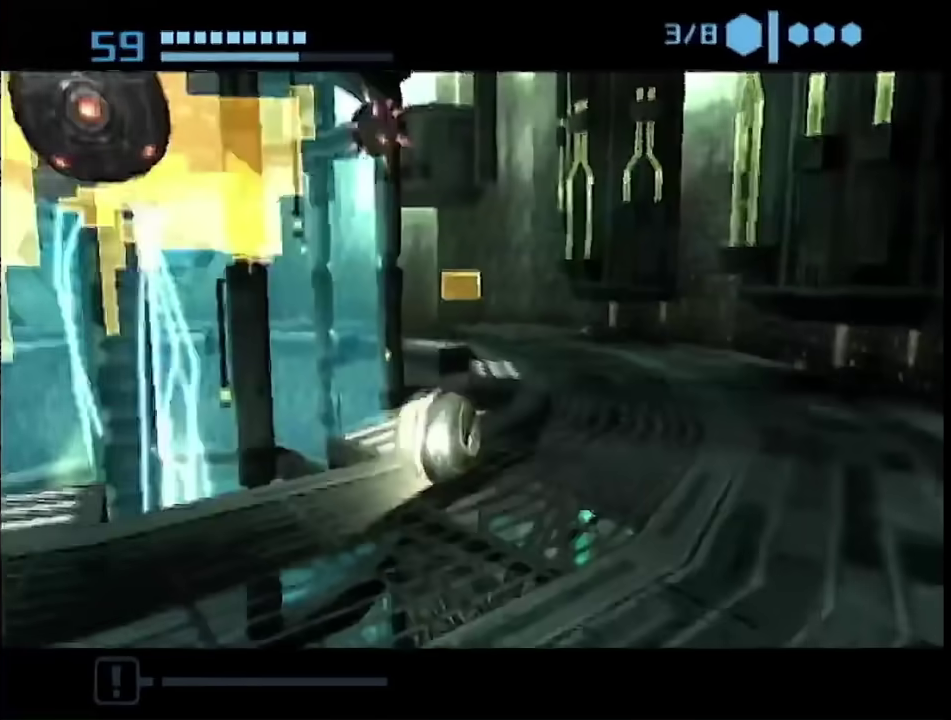
{"buttons": ["B"], "left_stick": "up-right", "right_stick": "center", "events": [[67, "B", "down"], [283, "left_stick", "up"], [383, "left_stick", "up-right"]]}
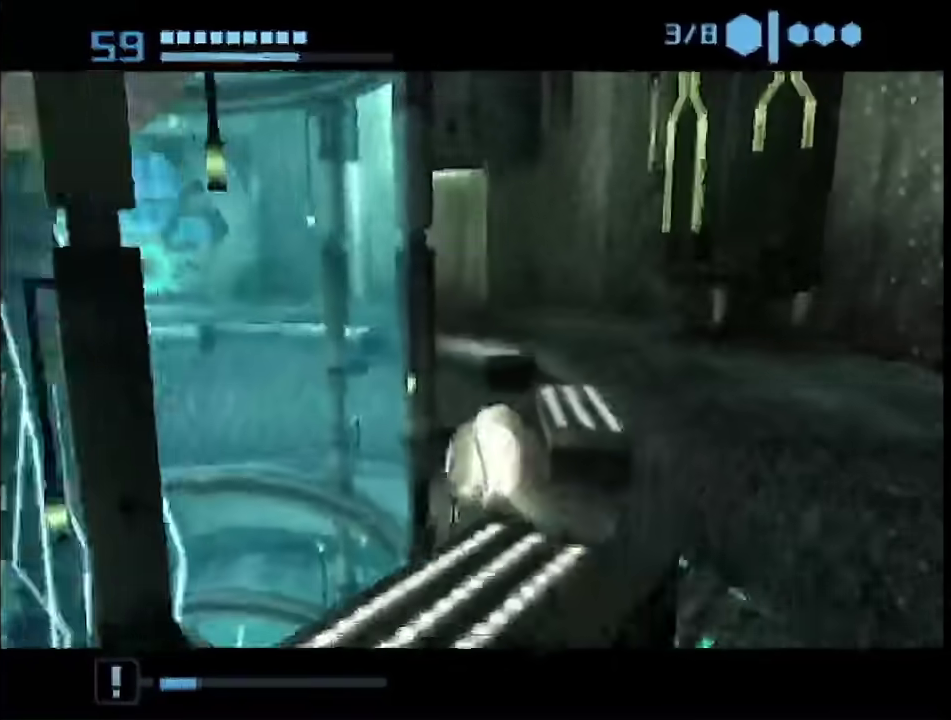
{"buttons": ["B"], "left_stick": "up-right", "right_stick": "center", "events": []}
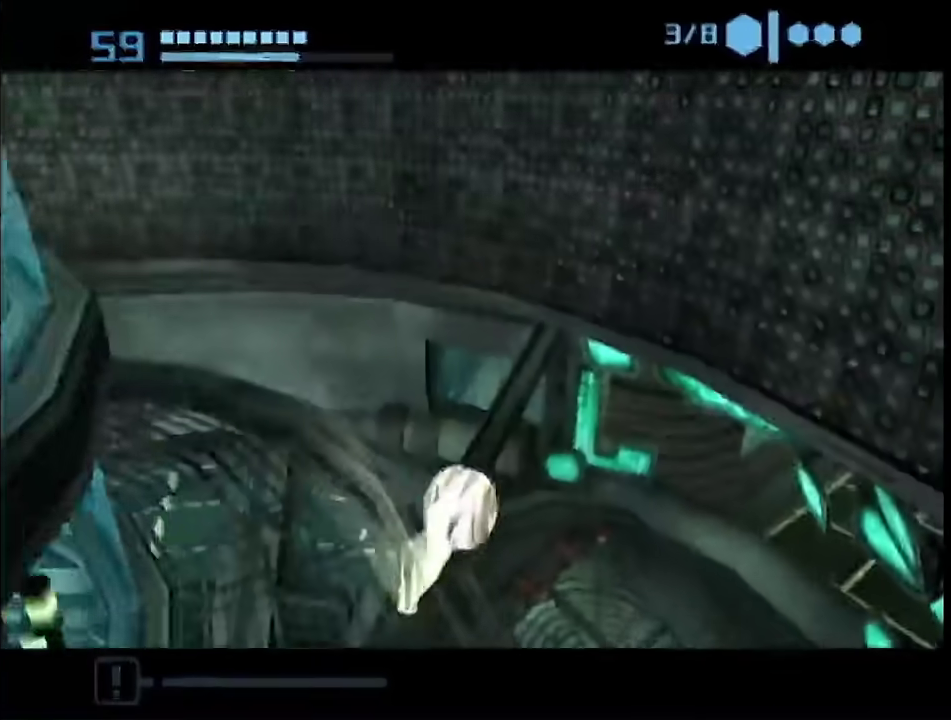
{"buttons": ["B"], "left_stick": "up-right", "right_stick": "center", "events": []}
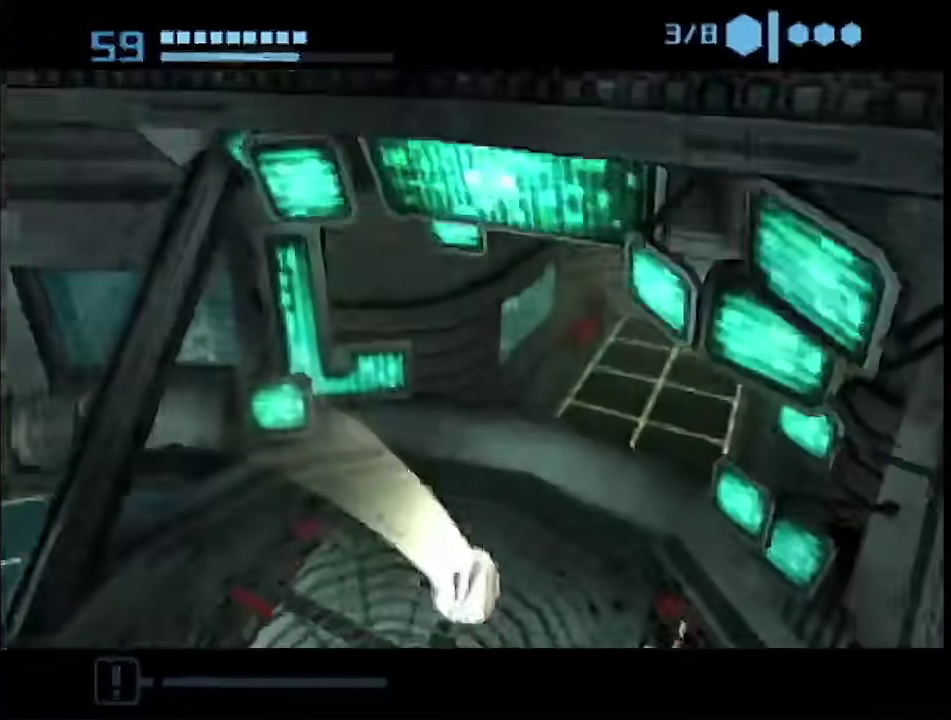
{"buttons": ["B"], "left_stick": "down-right", "right_stick": "center", "events": [[383, "left_stick", "right"], [450, "left_stick", "down-right"]]}
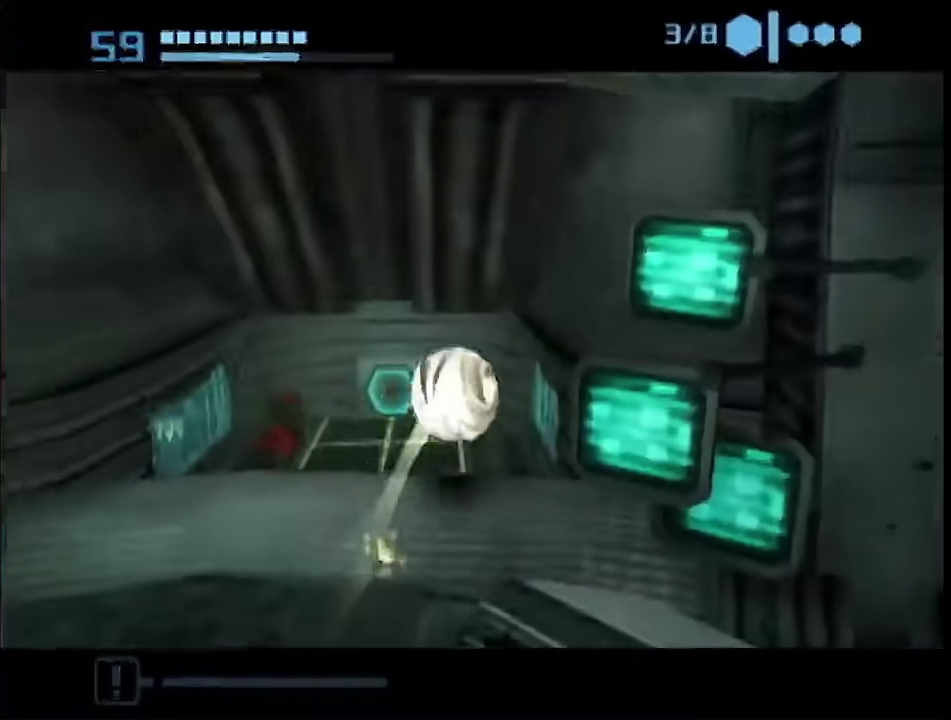
{"buttons": [], "left_stick": "up-right", "right_stick": "center", "events": [[267, "left_stick", "right"], [283, "B", "up"], [317, "left_stick", "up-right"], [417, "X", "down"], [500, "X", "up"]]}
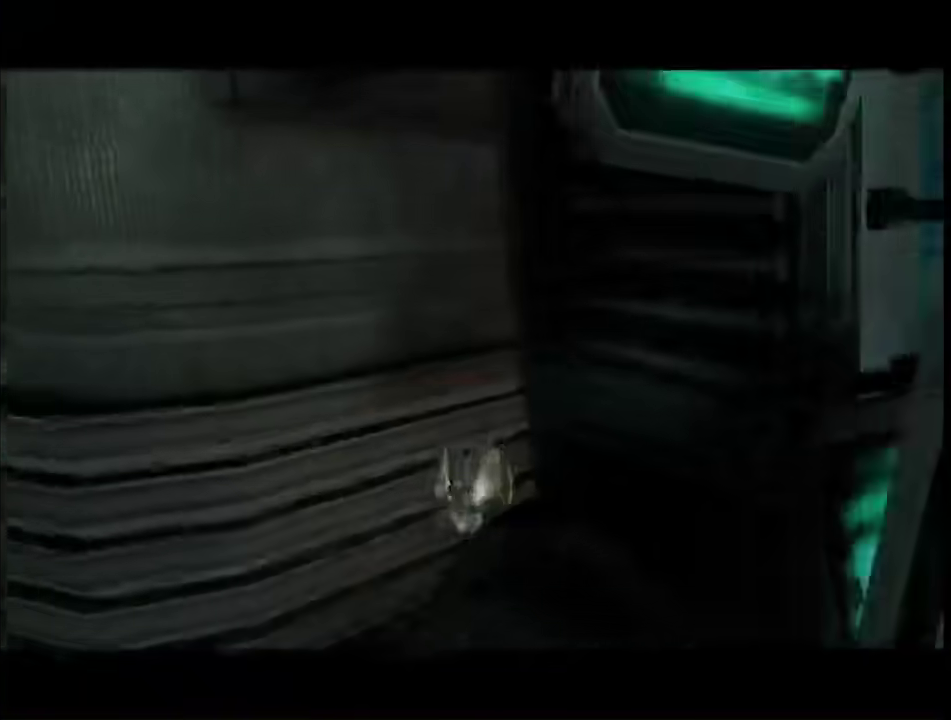
{"buttons": ["R1"], "left_stick": "right", "right_stick": "center", "events": [[500, "R1", "down"], [500, "left_stick", "right"]]}
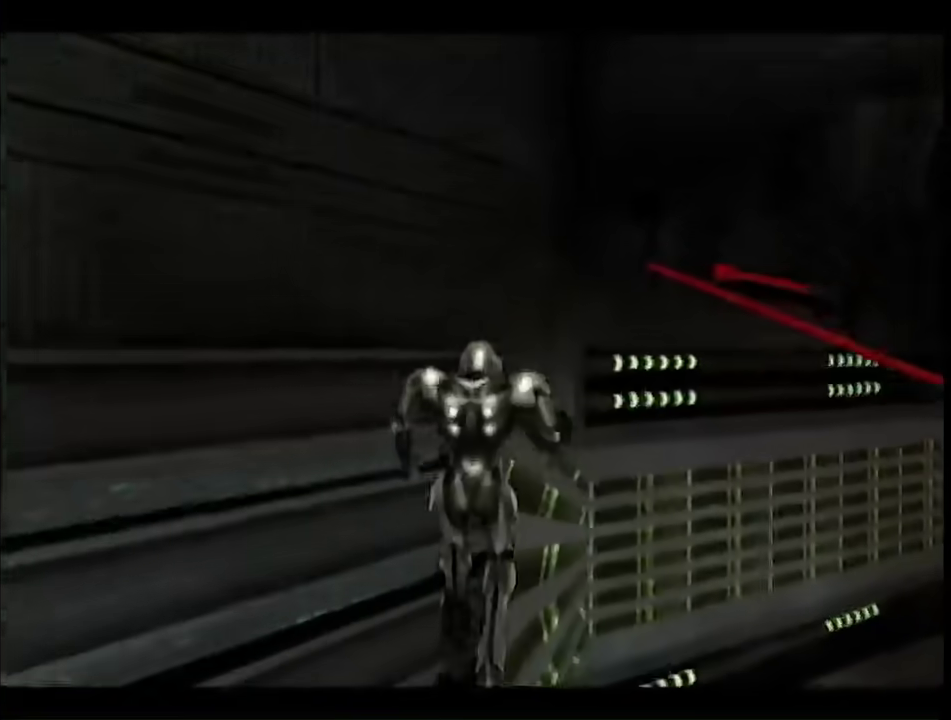
{"buttons": ["R1"], "left_stick": "right", "right_stick": "center", "events": []}
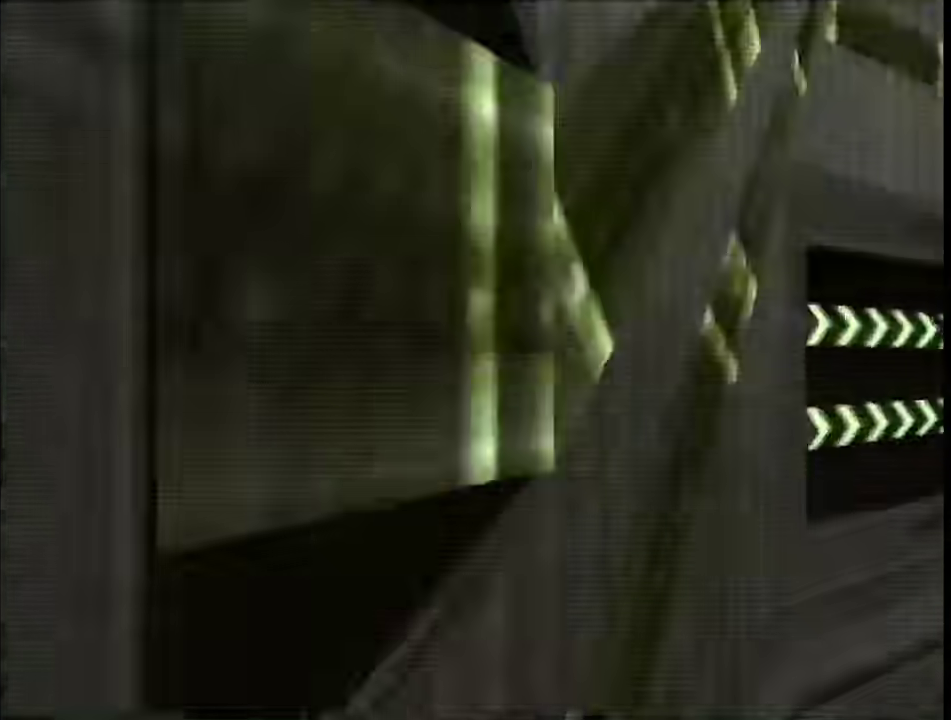
{"buttons": ["B", "L1"], "left_stick": "up-right", "right_stick": "center", "events": [[83, "DPAD_LEFT", "down"], [83, "L1", "down"], [200, "DPAD_LEFT", "up"], [400, "R1", "up"], [433, "B", "down"], [467, "left_stick", "up-right"]]}
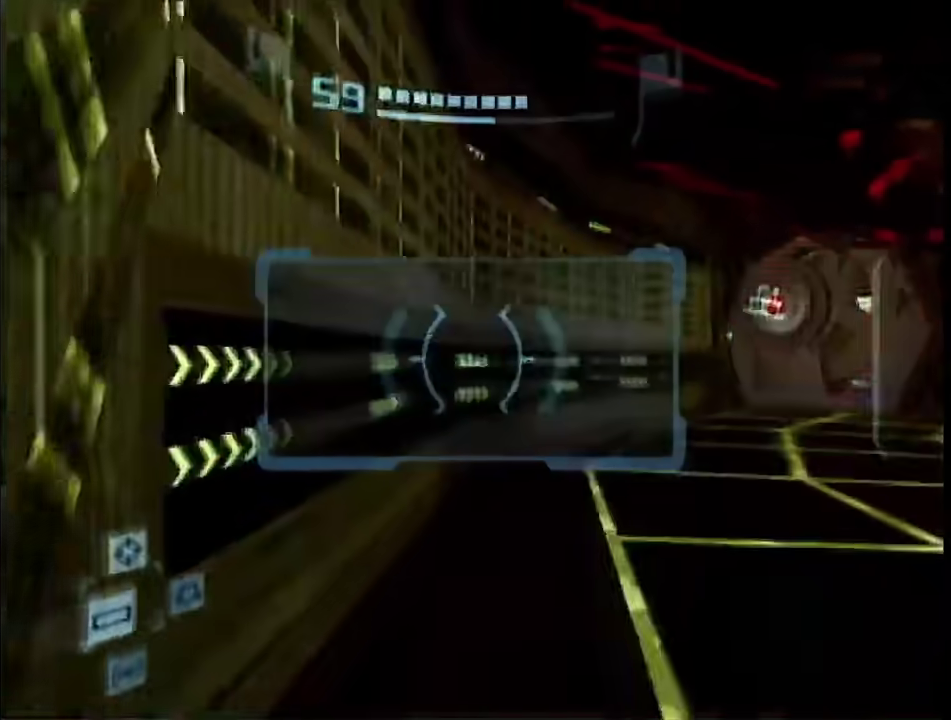
{"buttons": ["L1"], "left_stick": "up-left", "right_stick": "center", "events": [[33, "R1", "down"], [83, "B", "up"], [150, "left_stick", "right"], [300, "R1", "up"], [300, "left_stick", "up-left"]]}
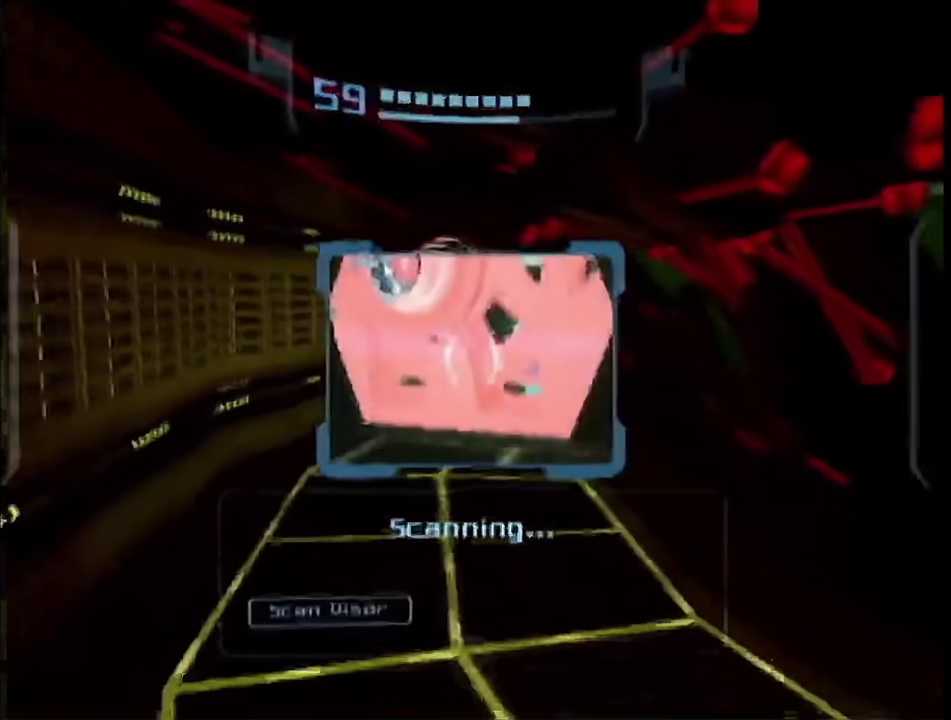
{"buttons": ["L1"], "left_stick": "up-left", "right_stick": "center", "events": []}
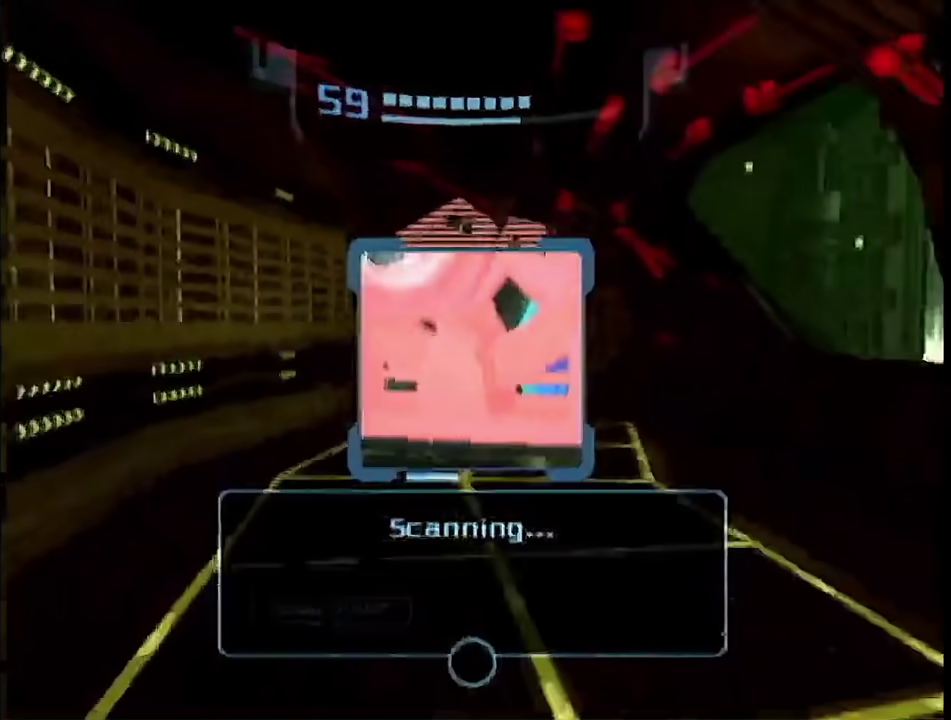
{"buttons": ["L1"], "left_stick": "up-left", "right_stick": "center", "events": []}
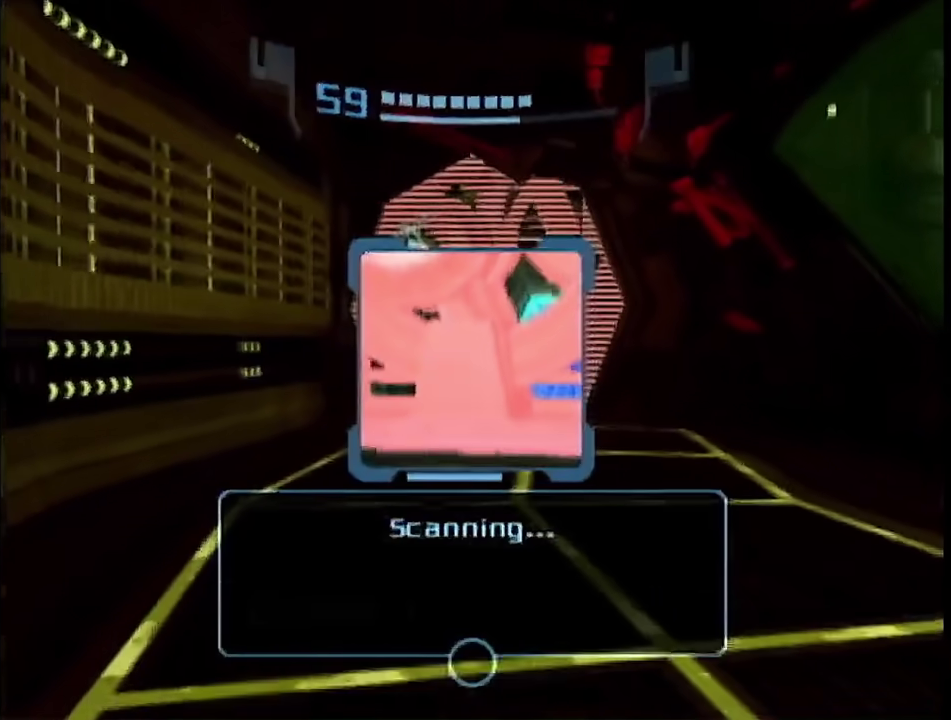
{"buttons": ["L1"], "left_stick": "up-left", "right_stick": "center", "events": []}
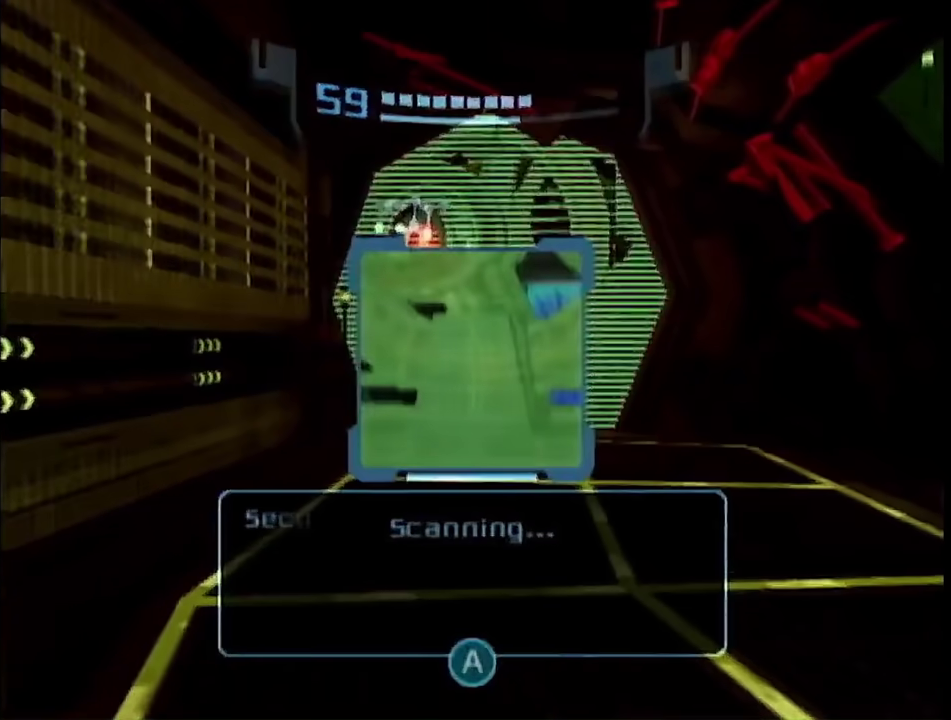
{"buttons": ["L1", "R1"], "left_stick": "right", "right_stick": "center", "events": [[17, "L1", "up"], [117, "left_stick", "up-right"], [150, "A", "down"], [250, "A", "up"], [250, "L1", "down"], [250, "left_stick", "up-left"], [300, "B", "down"], [367, "R1", "down"], [400, "left_stick", "up"], [500, "B", "up"], [500, "left_stick", "right"]]}
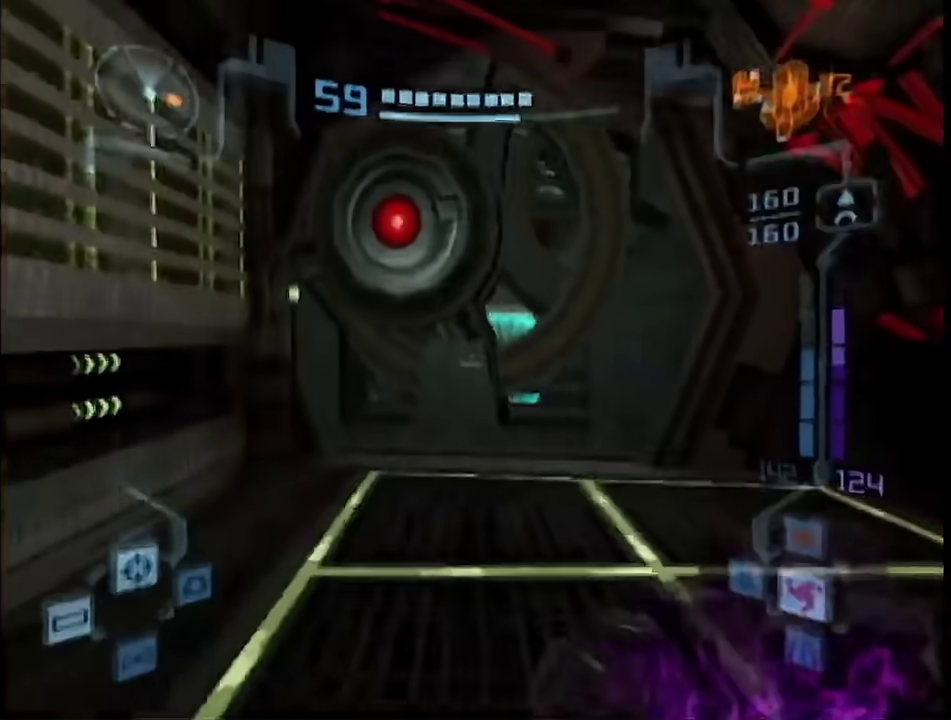
{"buttons": ["L1", "R1"], "left_stick": "up-left", "right_stick": "up", "events": [[183, "R1", "up"], [183, "left_stick", "up-left"], [367, "right_stick", "up"], [400, "R1", "down"]]}
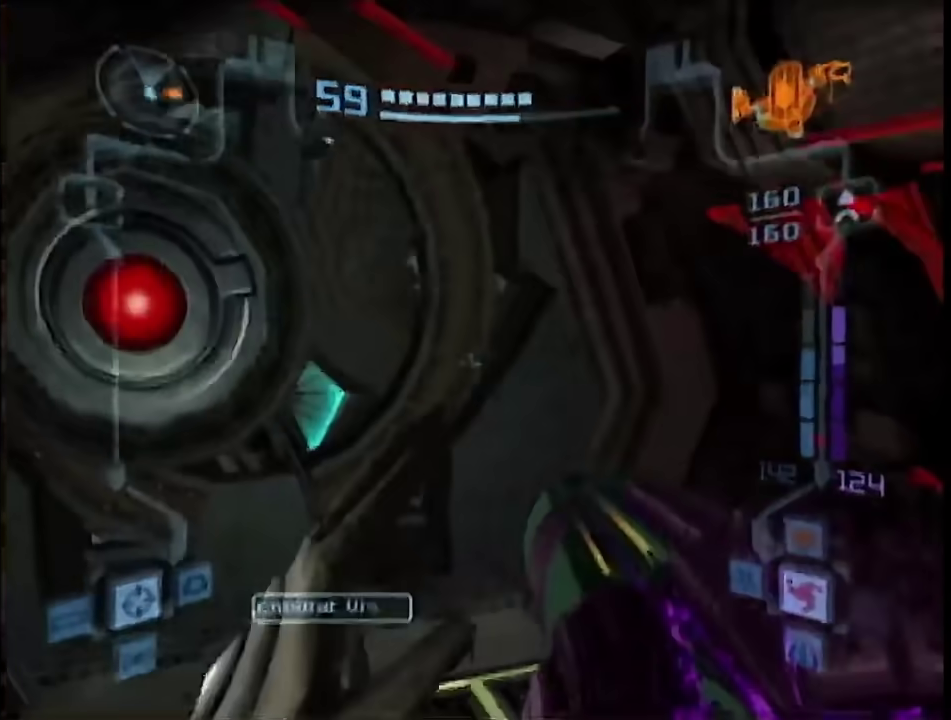
{"buttons": ["L1"], "left_stick": "center", "right_stick": "center", "events": [[83, "left_stick", "center"], [183, "R1", "up"], [183, "right_stick", "center"]]}
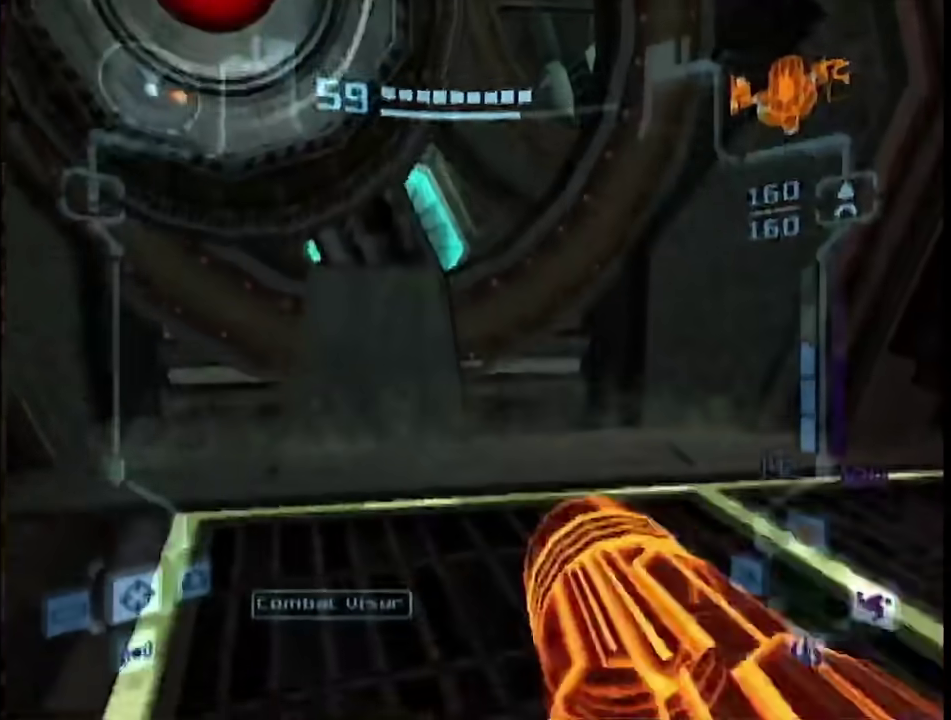
{"buttons": ["L1", "R1"], "left_stick": "up", "right_stick": "center"}